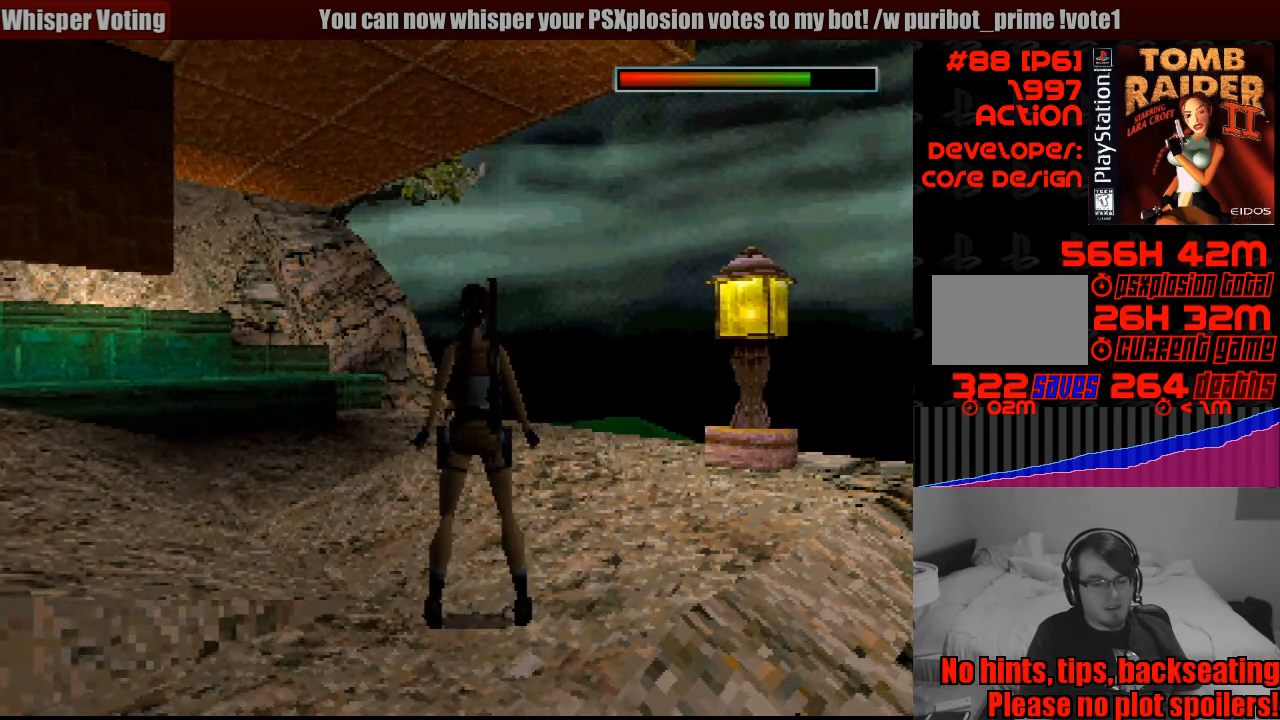
Gameplay with a controller (PlayStation layout); each line is a JSON object with the inputs held at the frame after it. "events" lists button and stick changes between this image and that frame as [ms after this image, input, new state], when the widget could be followed in between. Not read: L3 R3.
{"buttons": ["DPAD_LEFT"], "events": [[183, "DPAD_LEFT", "down"]]}
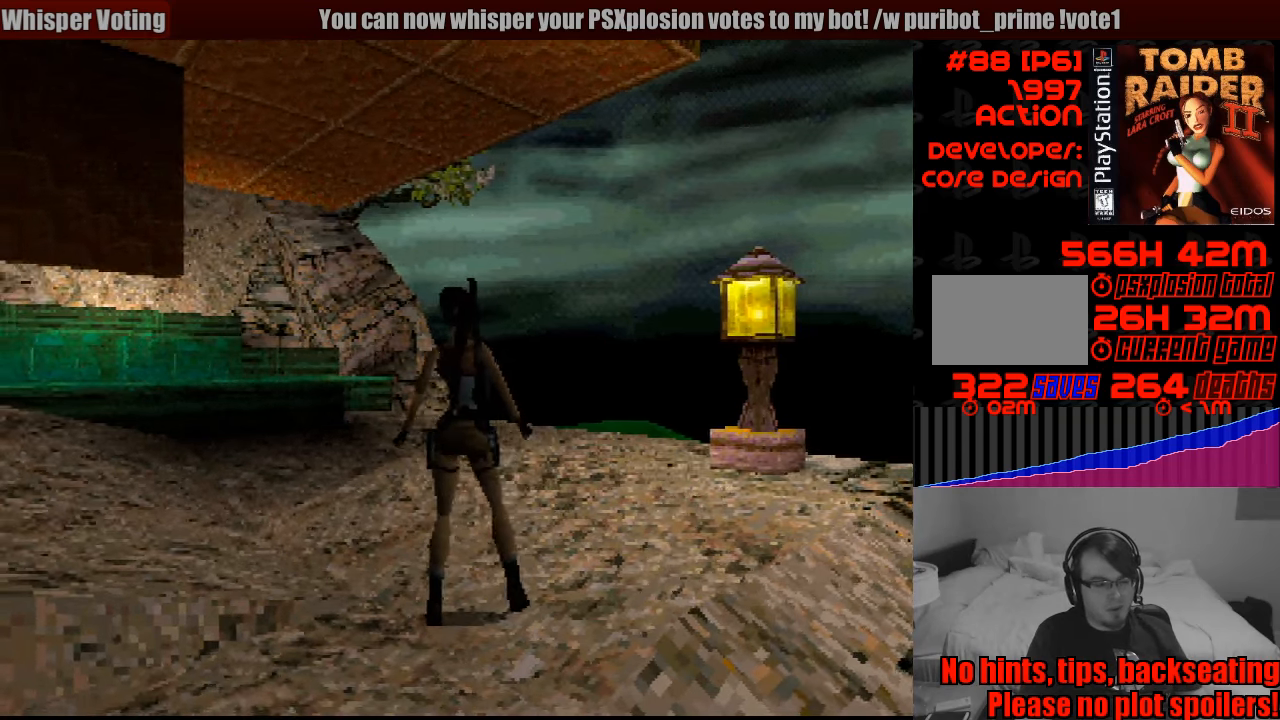
{"buttons": ["DPAD_LEFT"], "events": []}
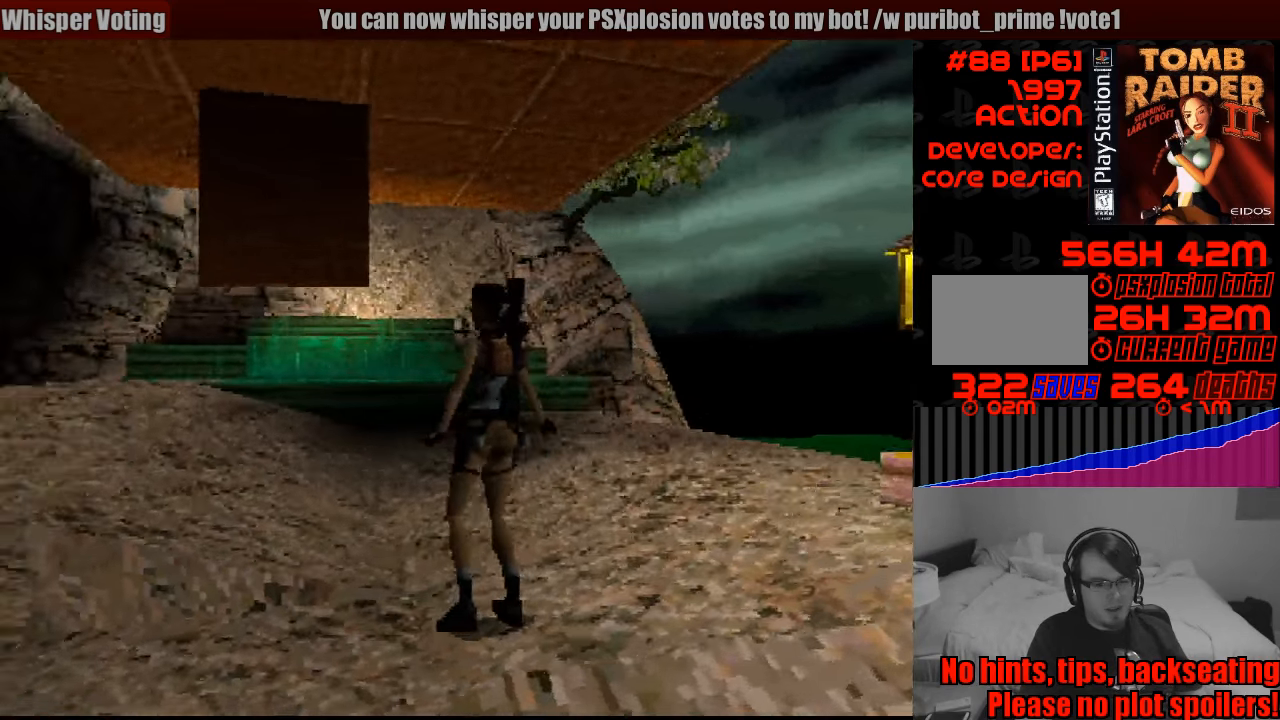
{"buttons": [], "events": [[333, "DPAD_LEFT", "up"]]}
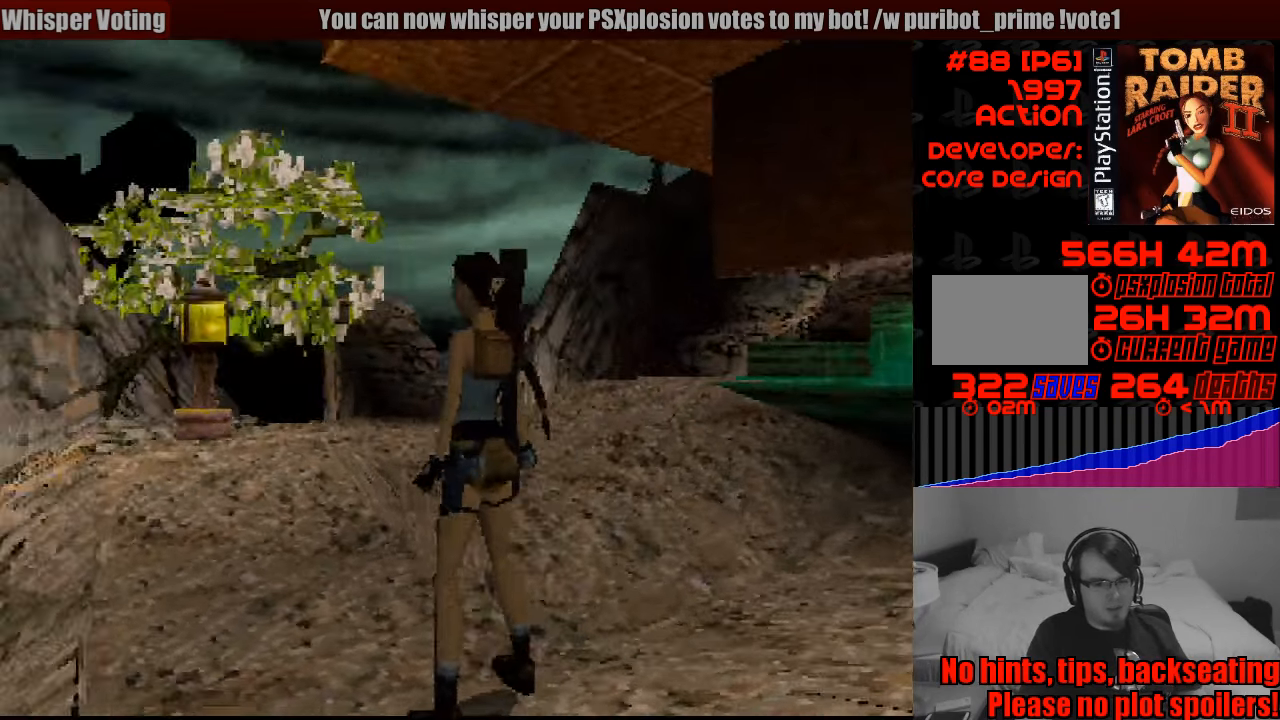
{"buttons": ["DPAD_RIGHT"], "events": [[133, "DPAD_RIGHT", "down"]]}
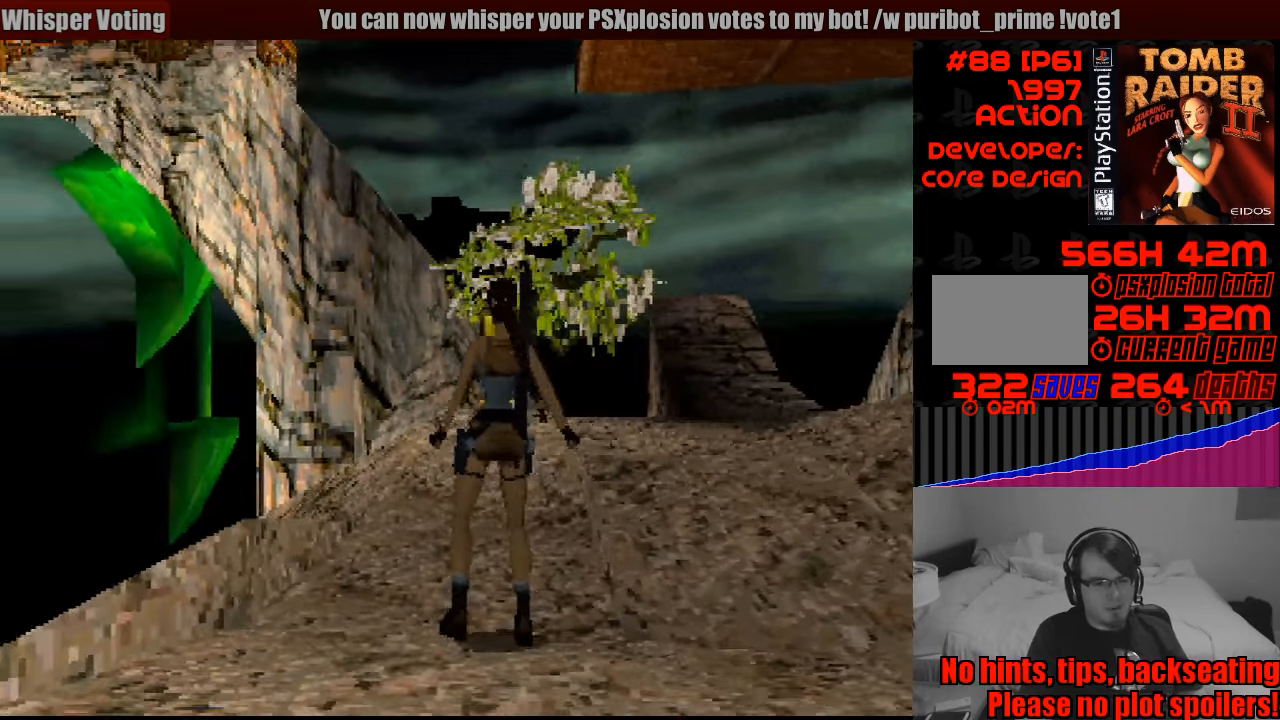
{"buttons": [], "events": [[367, "DPAD_RIGHT", "up"]]}
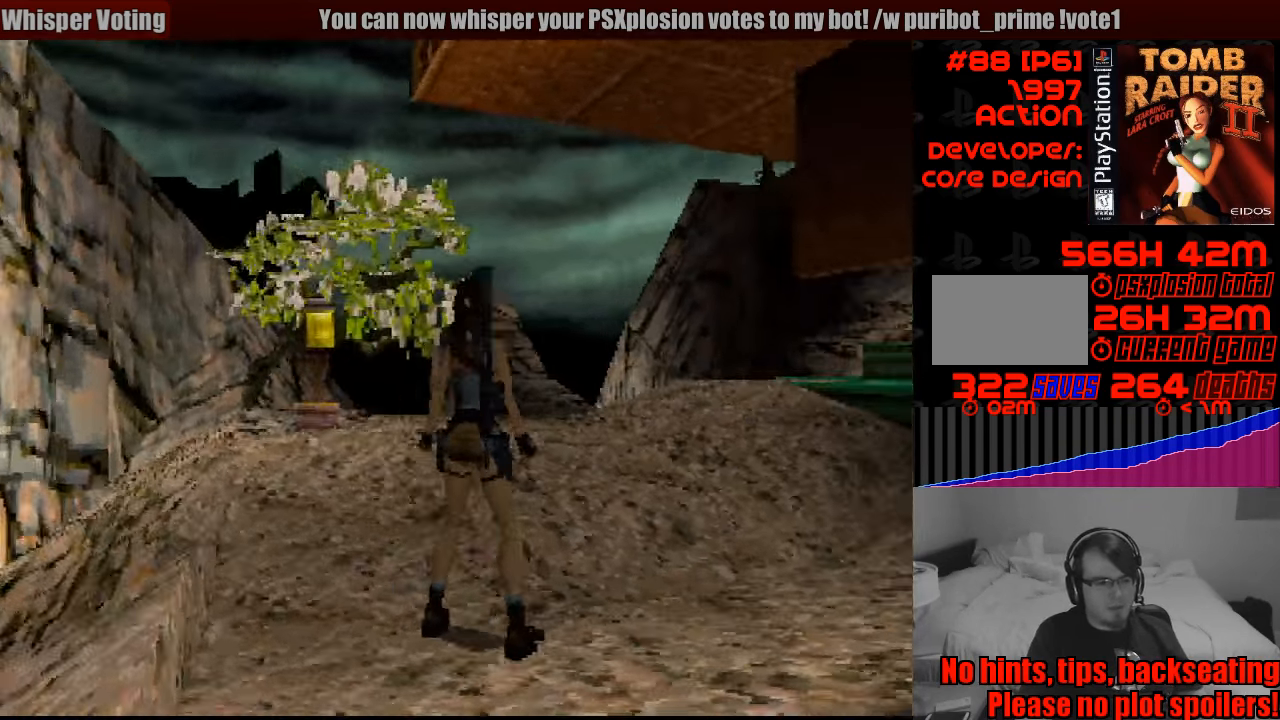
{"buttons": ["DPAD_LEFT"], "events": [[400, "DPAD_LEFT", "down"]]}
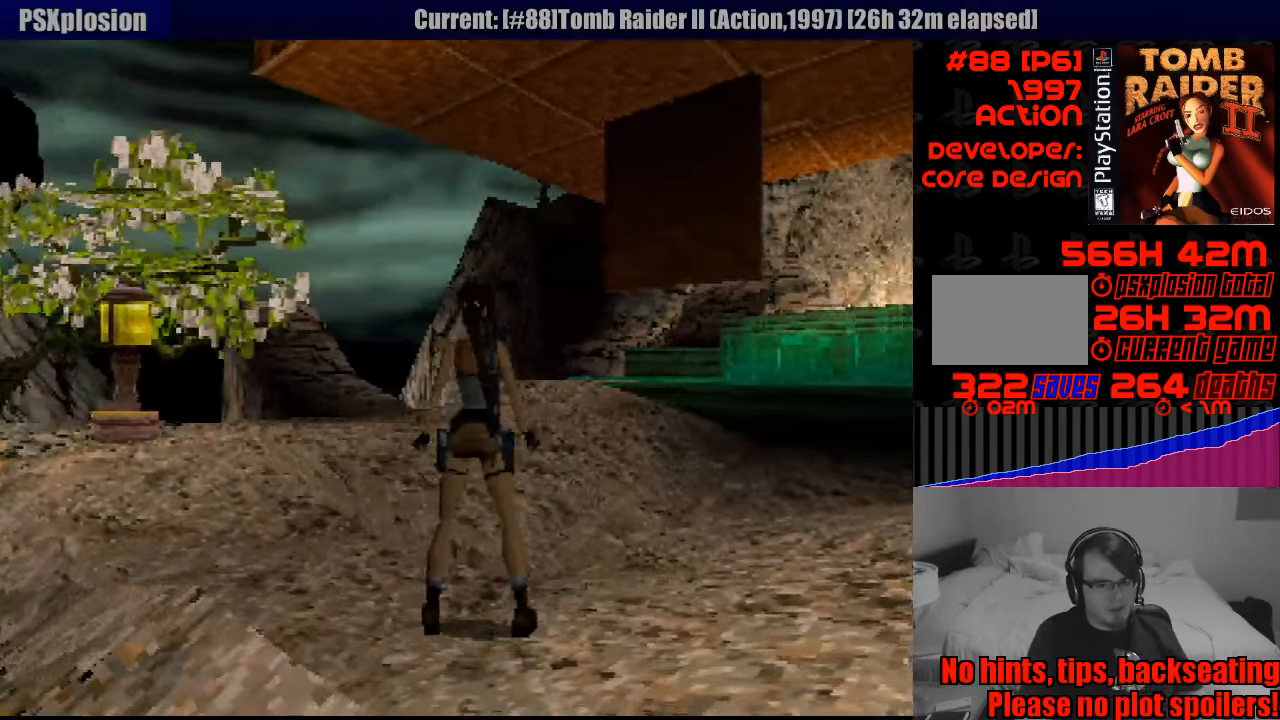
{"buttons": ["DPAD_UP"], "events": [[250, "DPAD_LEFT", "up"], [483, "DPAD_UP", "down"]]}
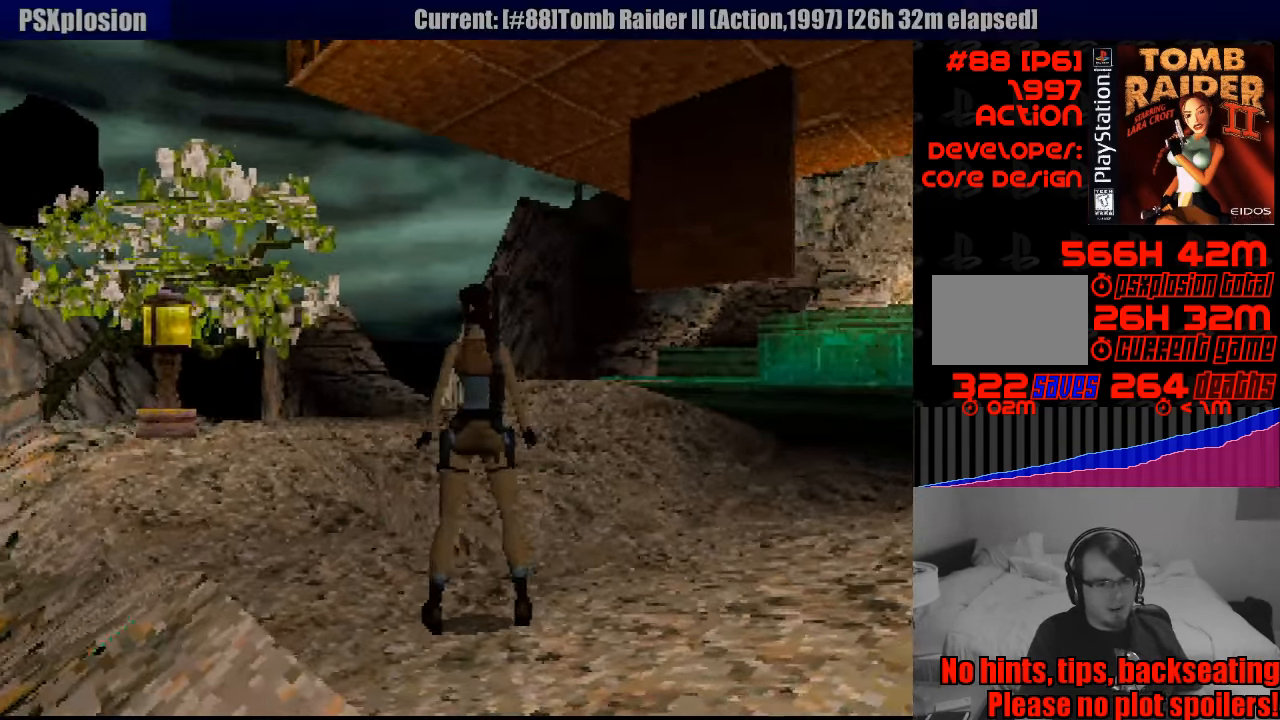
{"buttons": ["DPAD_UP"], "events": []}
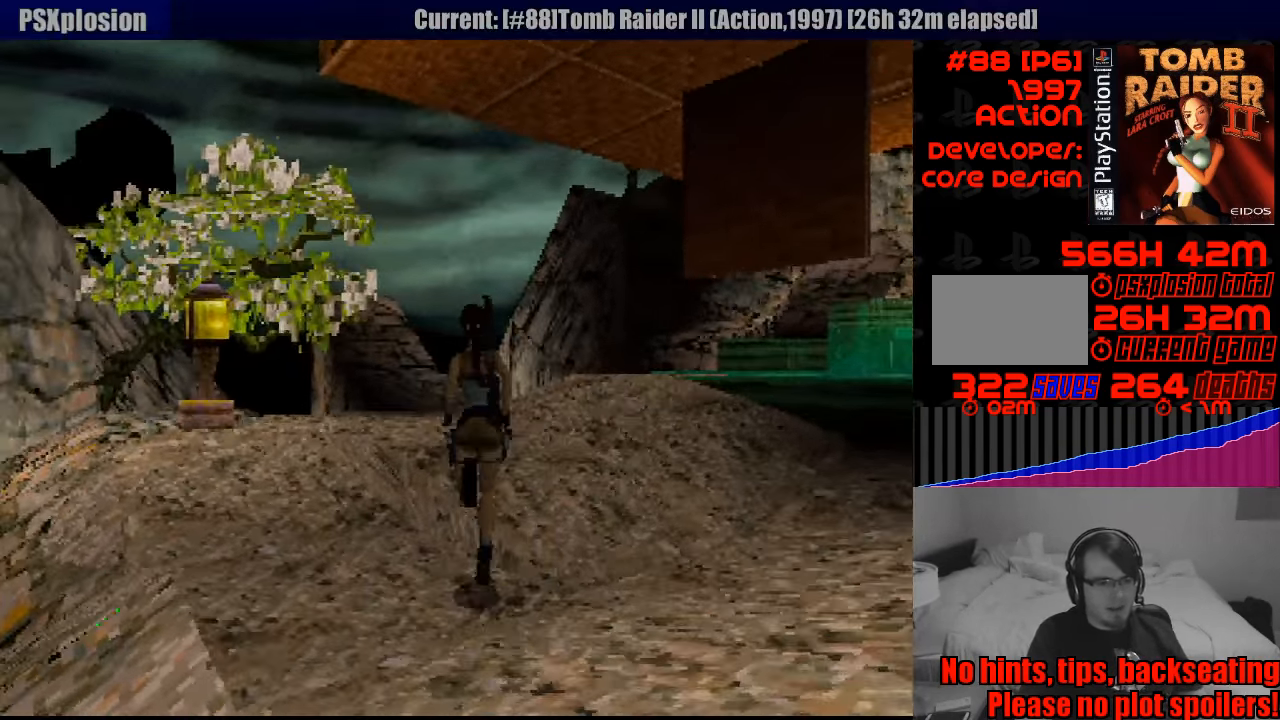
{"buttons": ["DPAD_UP", "DPAD_LEFT"], "events": [[500, "DPAD_LEFT", "down"]]}
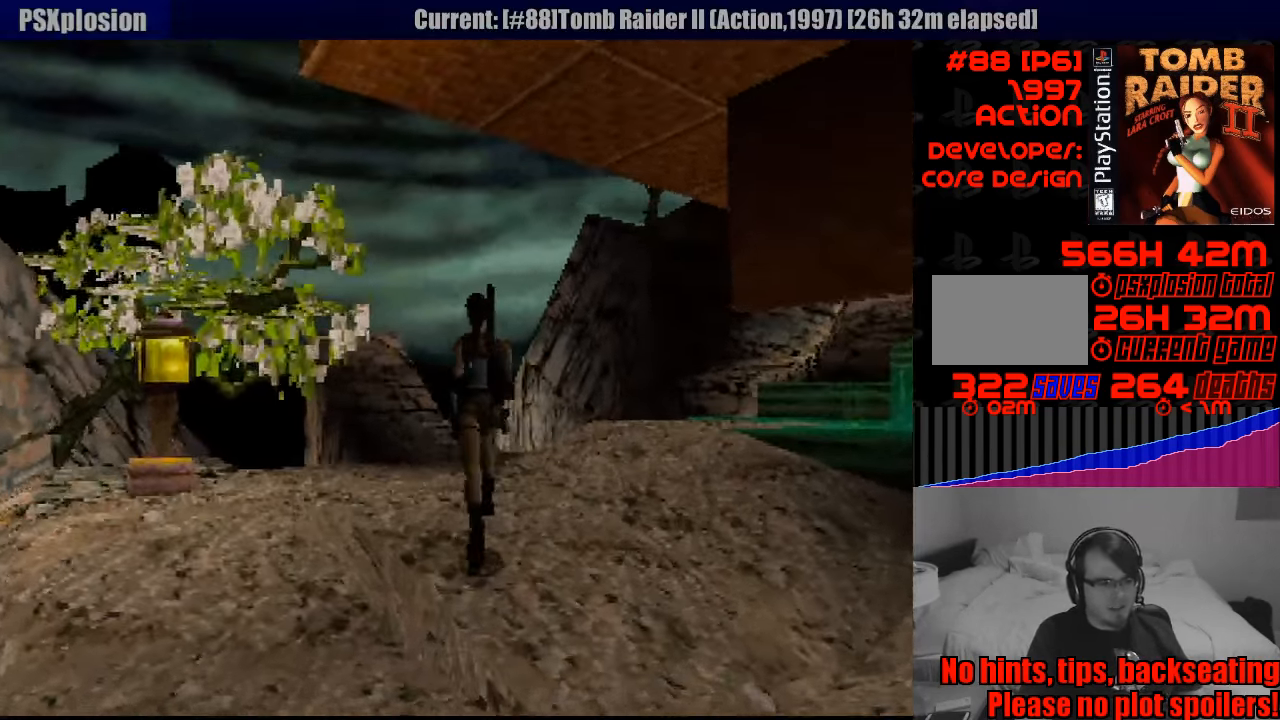
{"buttons": ["DPAD_LEFT"], "events": [[150, "DPAD_LEFT", "up"], [366, "DPAD_LEFT", "down"], [516, "DPAD_UP", "up"]]}
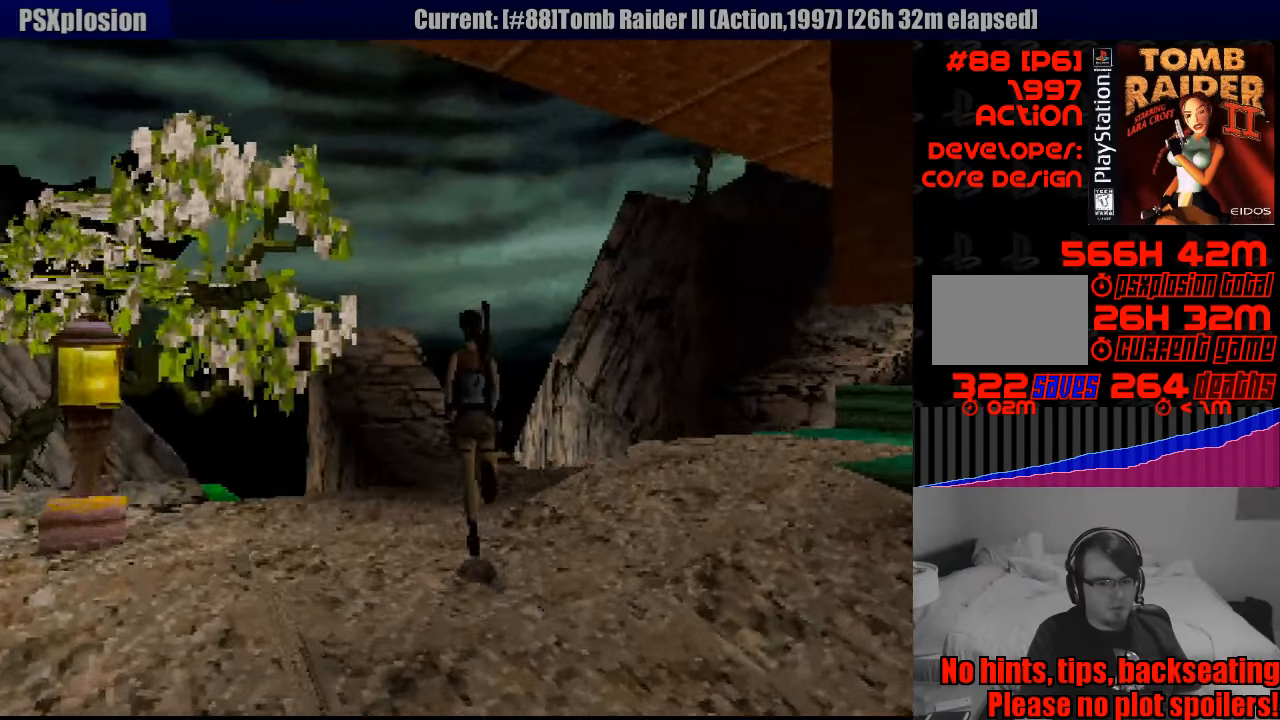
{"buttons": [], "events": [[150, "DPAD_LEFT", "up"]]}
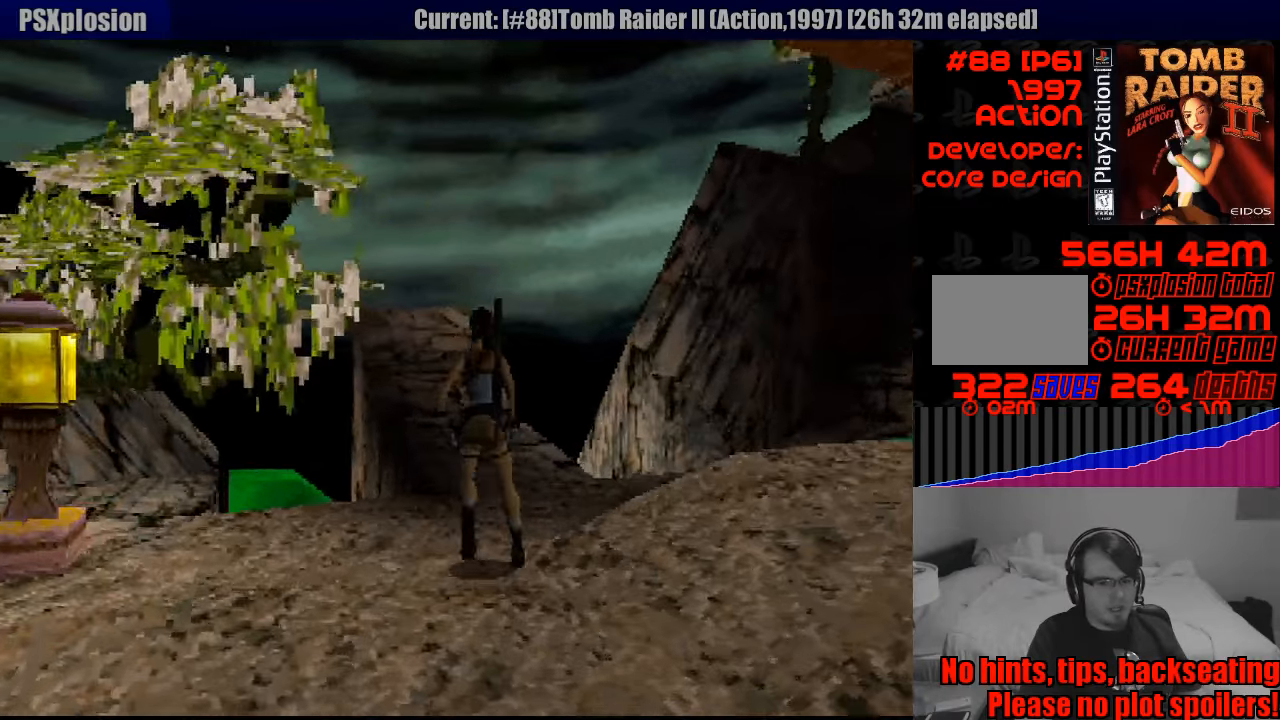
{"buttons": ["L1", "DPAD_UP"], "events": [[167, "L1", "down"], [467, "DPAD_UP", "down"]]}
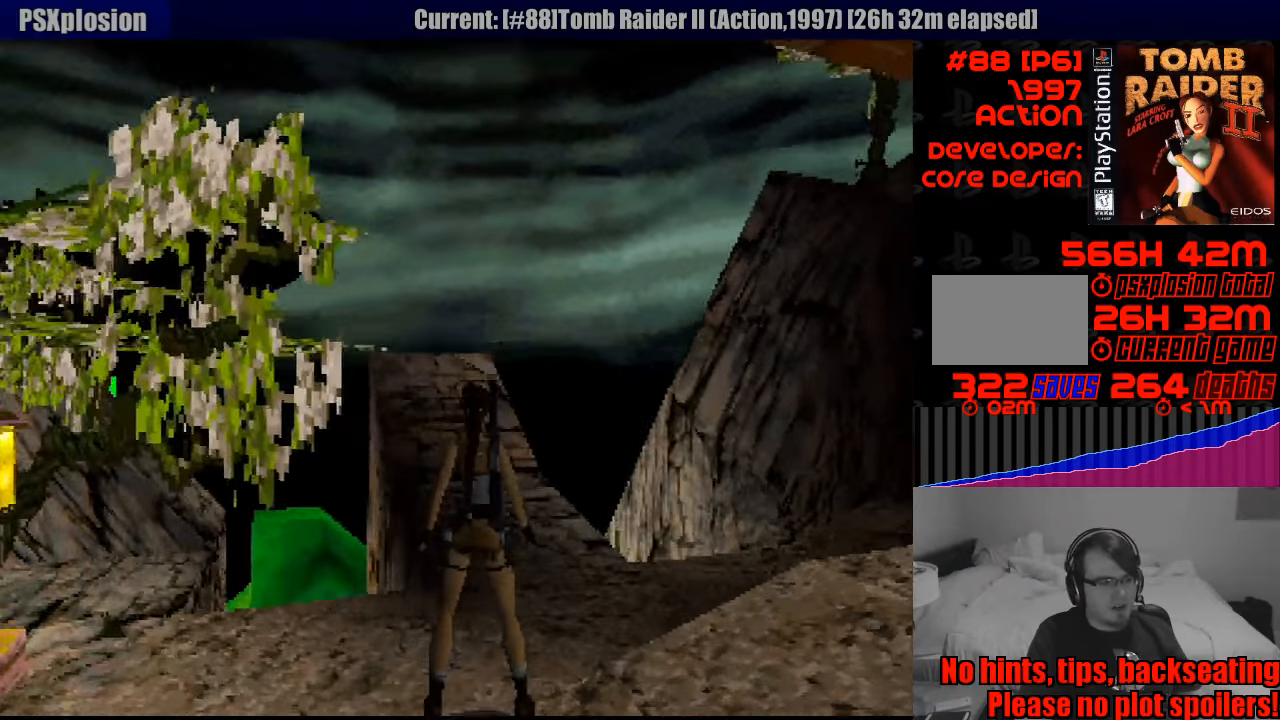
{"buttons": ["L1"], "events": [[67, "DPAD_LEFT", "down"], [233, "DPAD_LEFT", "up"], [267, "DPAD_UP", "up"]]}
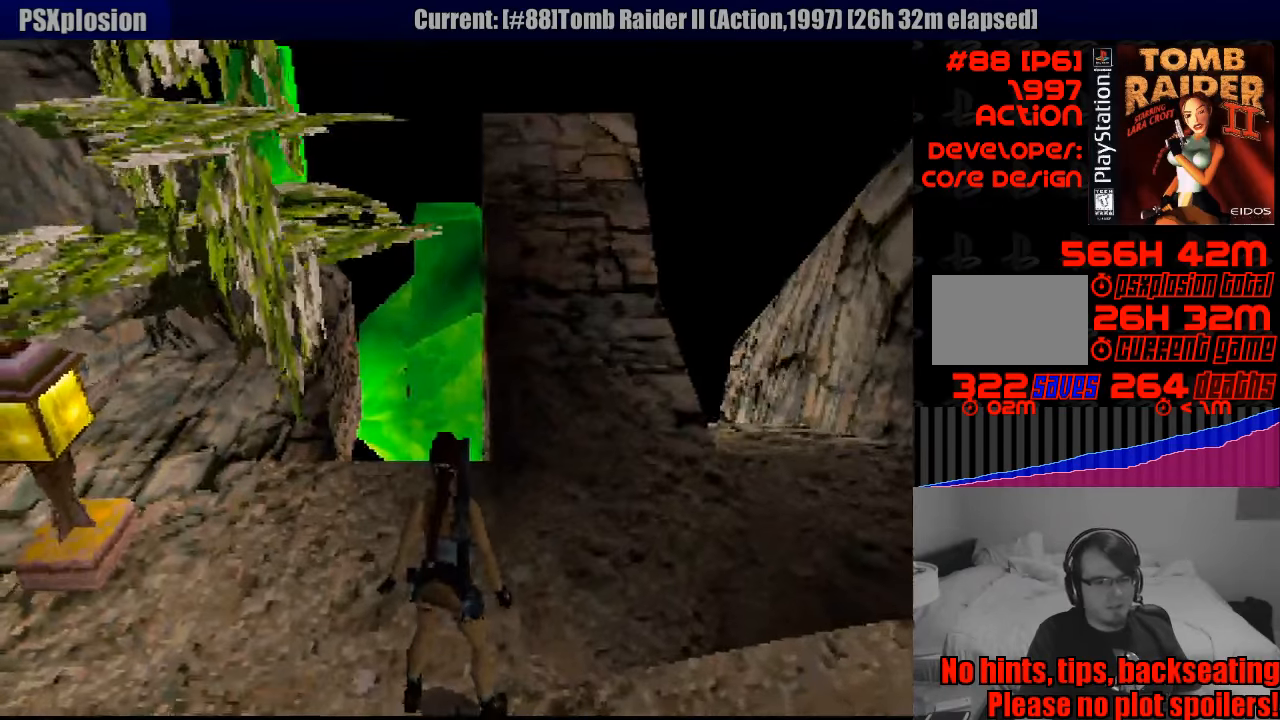
{"buttons": ["DPAD_RIGHT"], "events": [[233, "L1", "up"], [383, "DPAD_RIGHT", "down"]]}
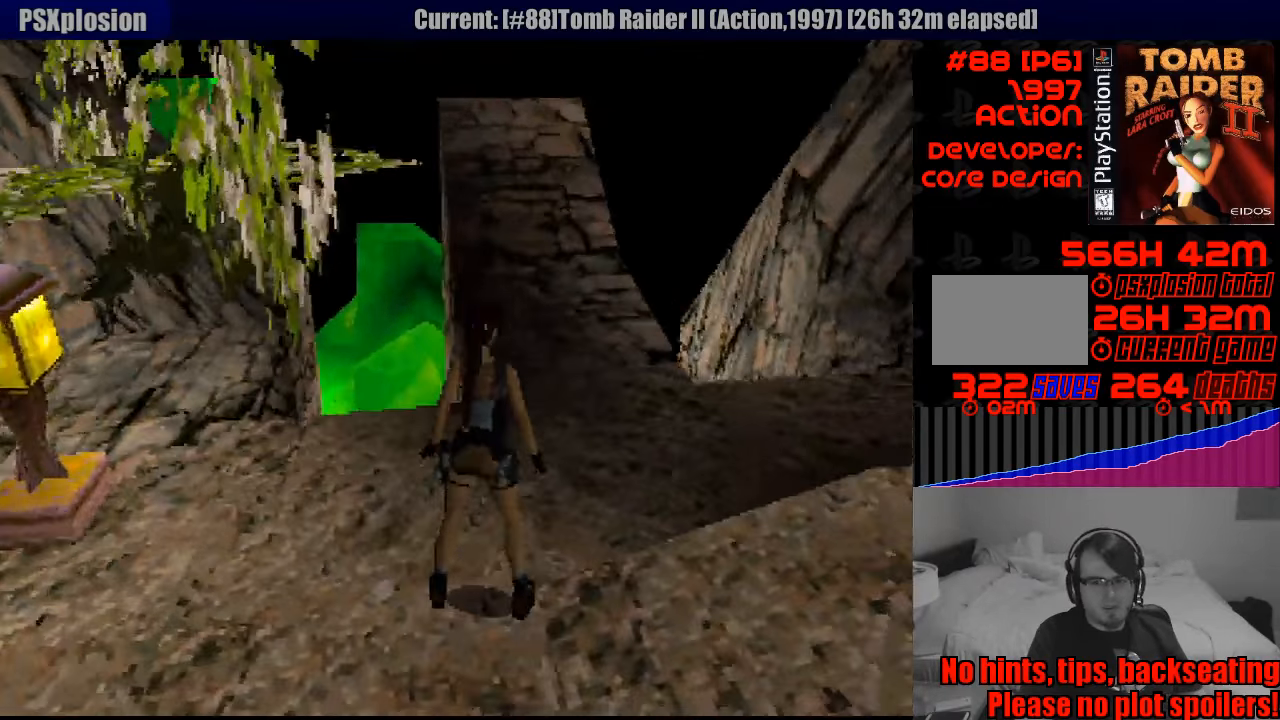
{"buttons": ["DPAD_UP"], "events": [[383, "DPAD_UP", "down"], [483, "DPAD_RIGHT", "up"]]}
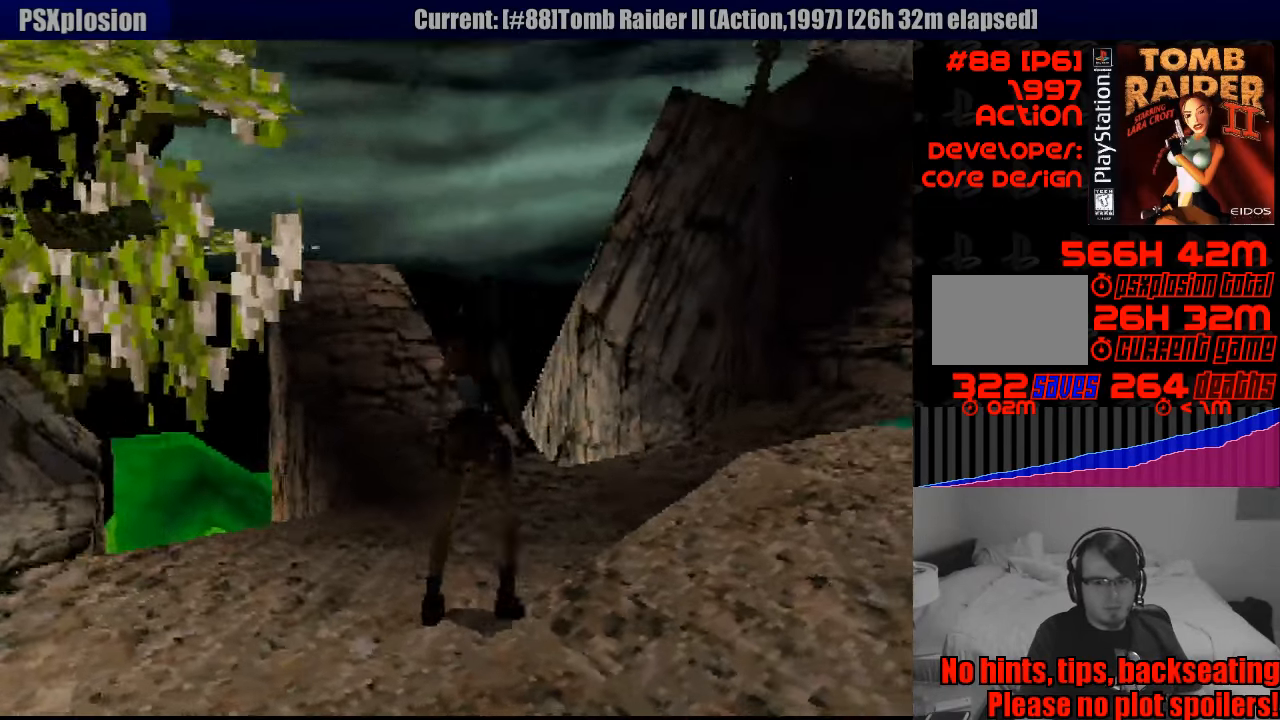
{"buttons": ["DPAD_UP"], "events": [[317, "DPAD_RIGHT", "down"], [433, "DPAD_RIGHT", "up"]]}
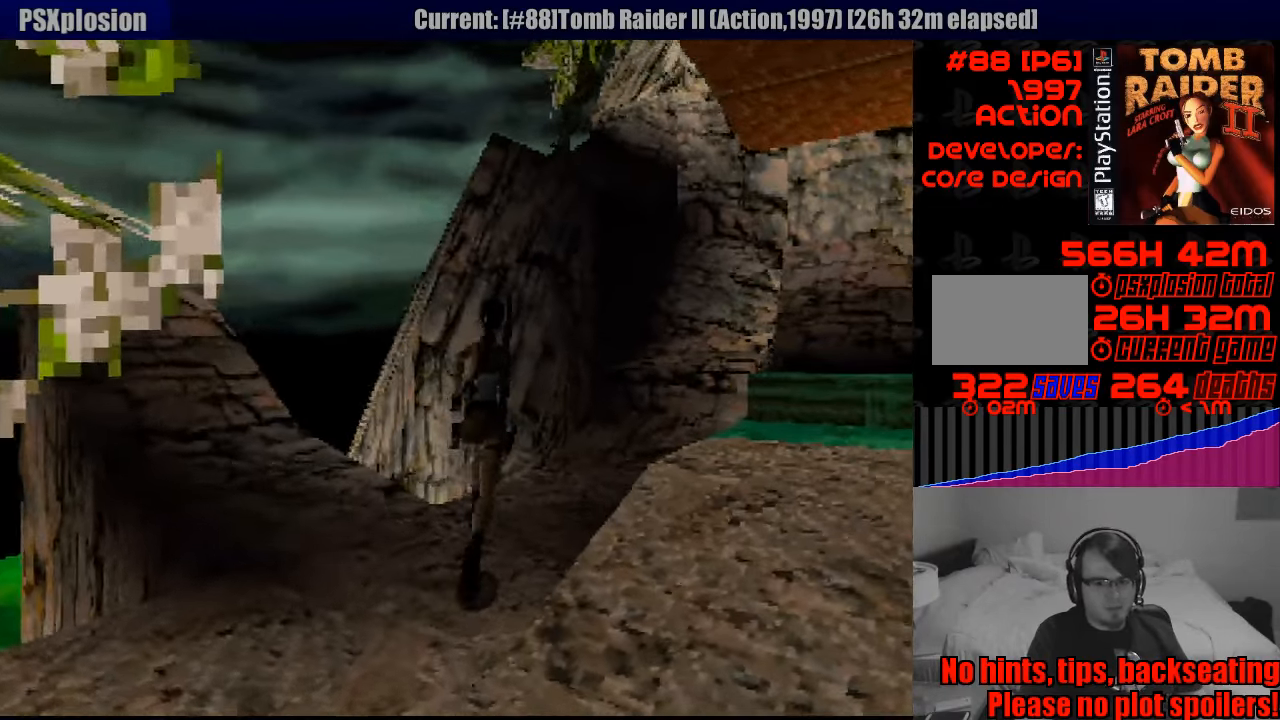
{"buttons": [], "events": [[433, "DPAD_UP", "up"]]}
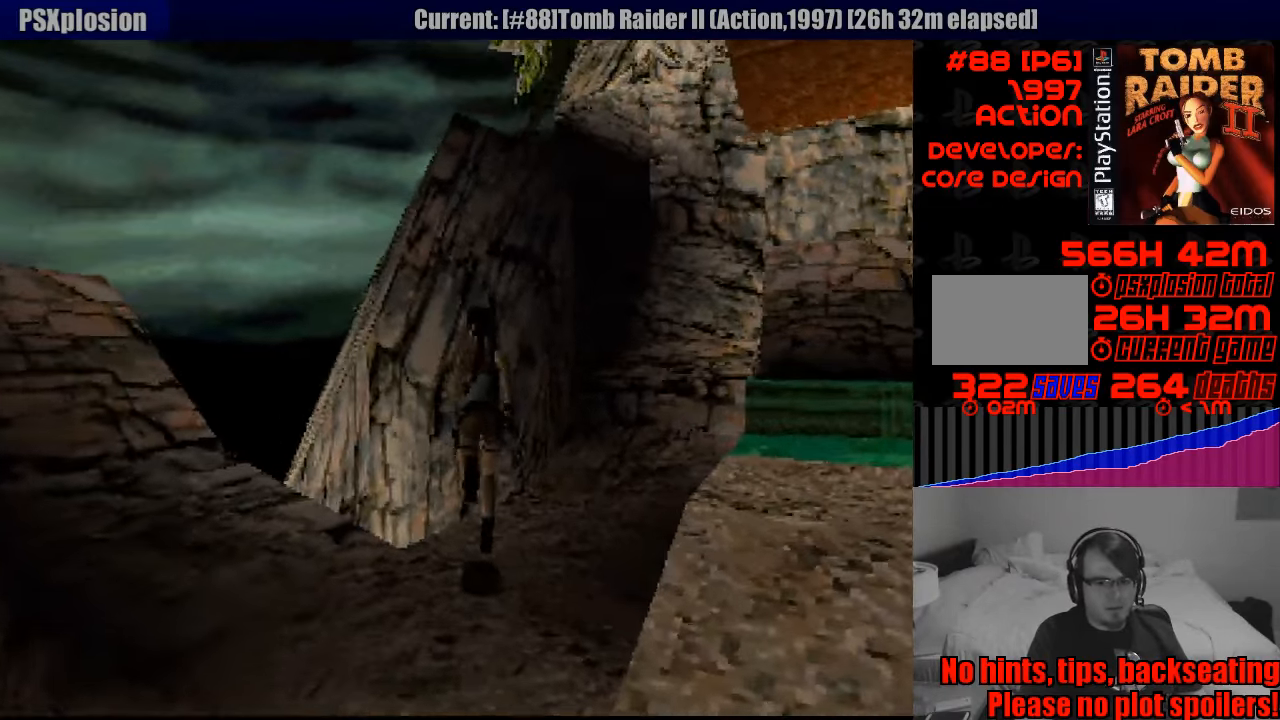
{"buttons": ["DPAD_LEFT"], "events": [[317, "DPAD_LEFT", "down"]]}
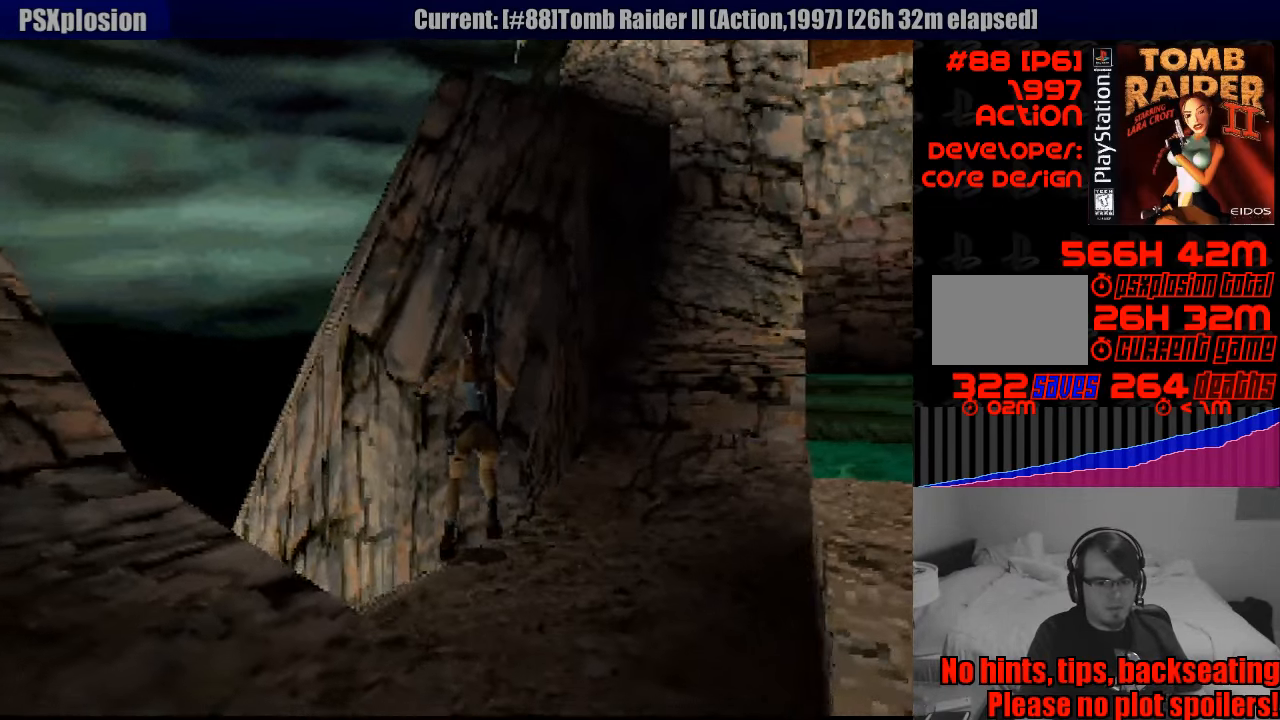
{"buttons": ["DPAD_LEFT"], "events": []}
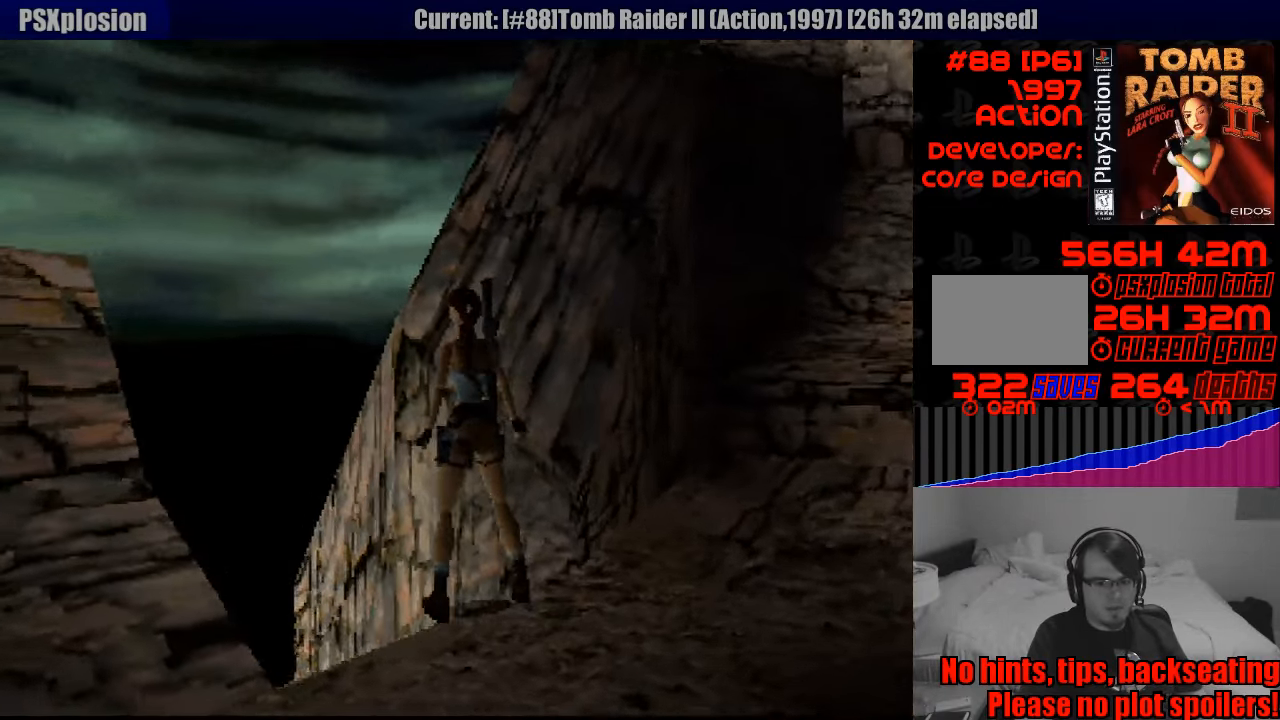
{"buttons": ["L1", "DPAD_UP"], "events": [[17, "DPAD_LEFT", "up"], [83, "L1", "down"], [283, "DPAD_UP", "down"]]}
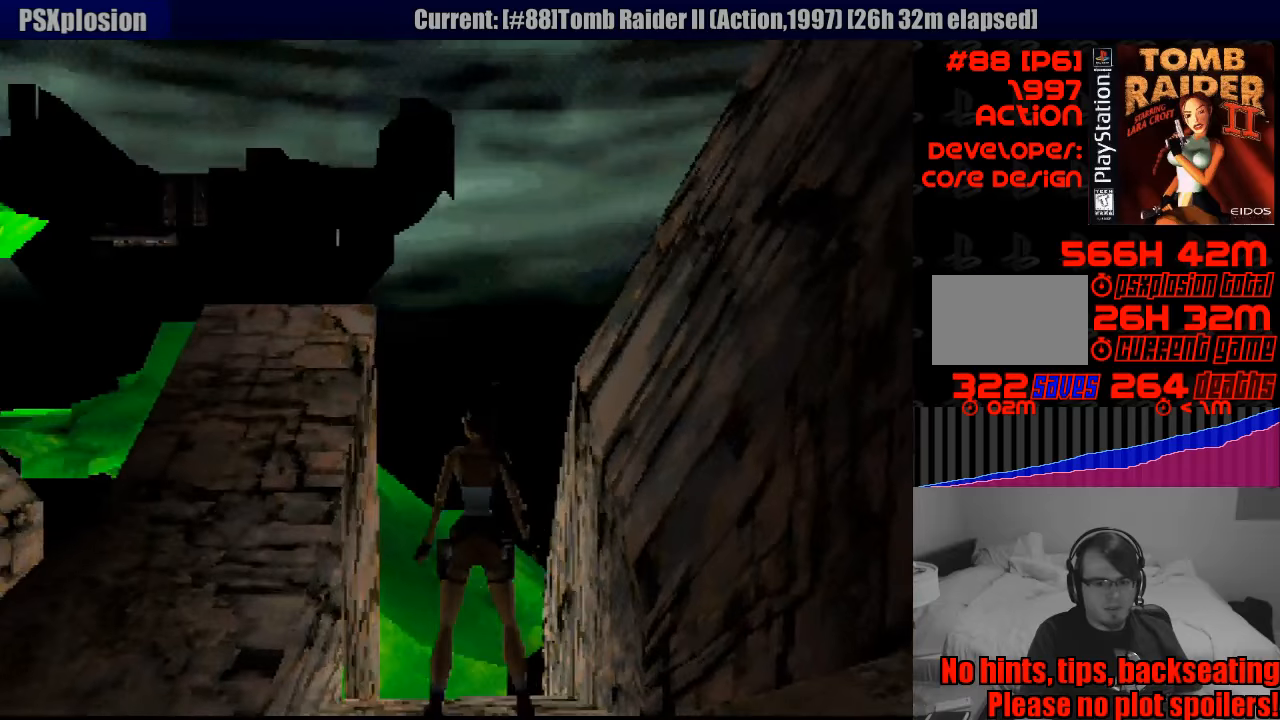
{"buttons": ["L1"], "events": [[250, "DPAD_UP", "up"]]}
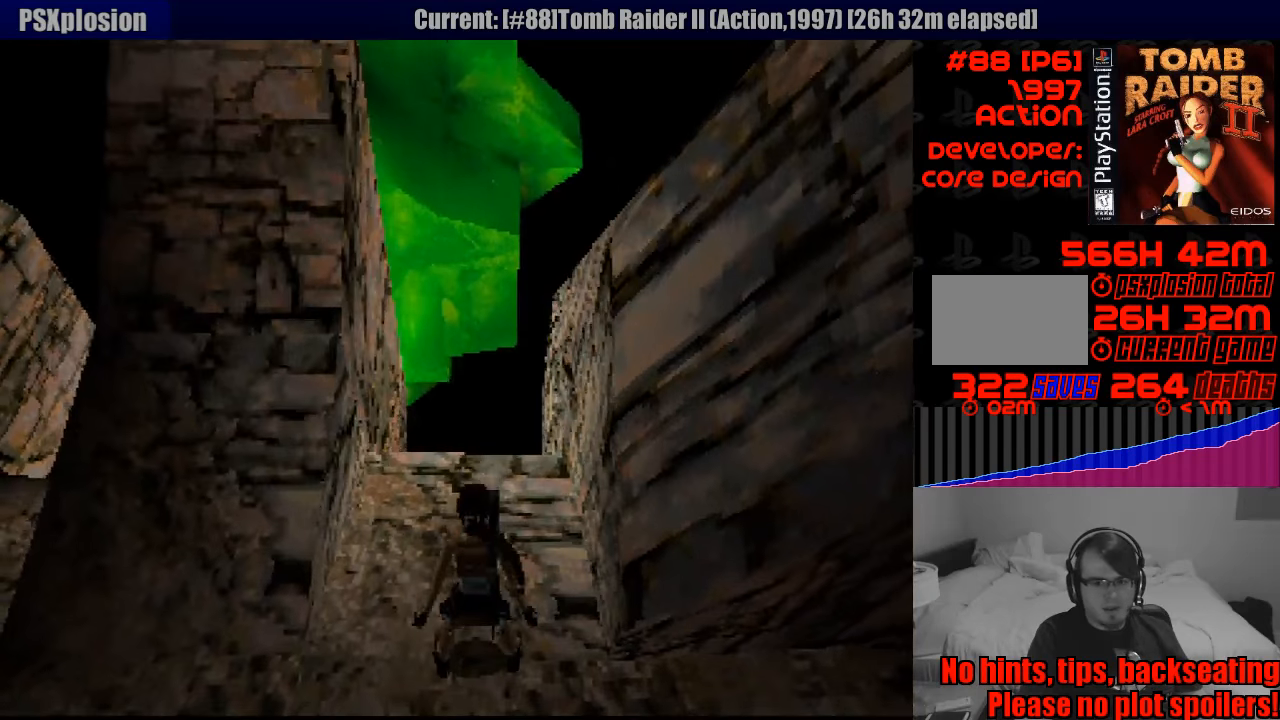
{"buttons": ["L1"], "events": []}
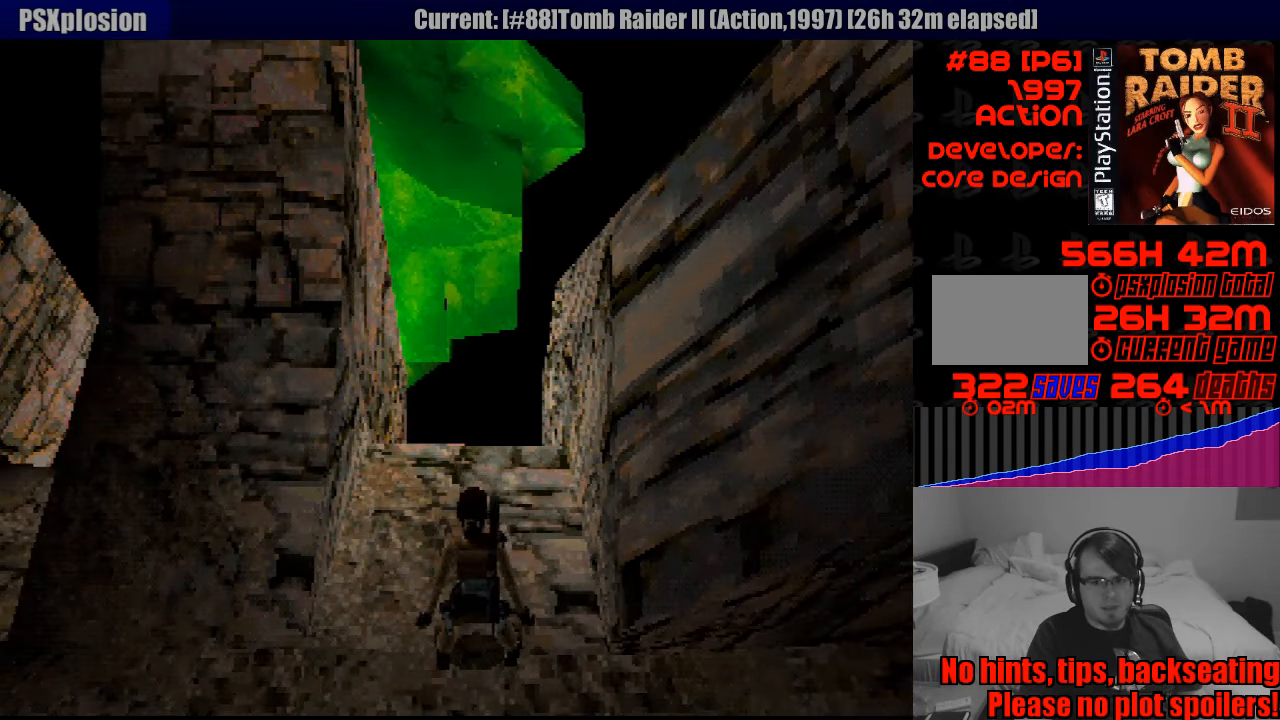
{"buttons": [], "events": [[50, "L1", "up"]]}
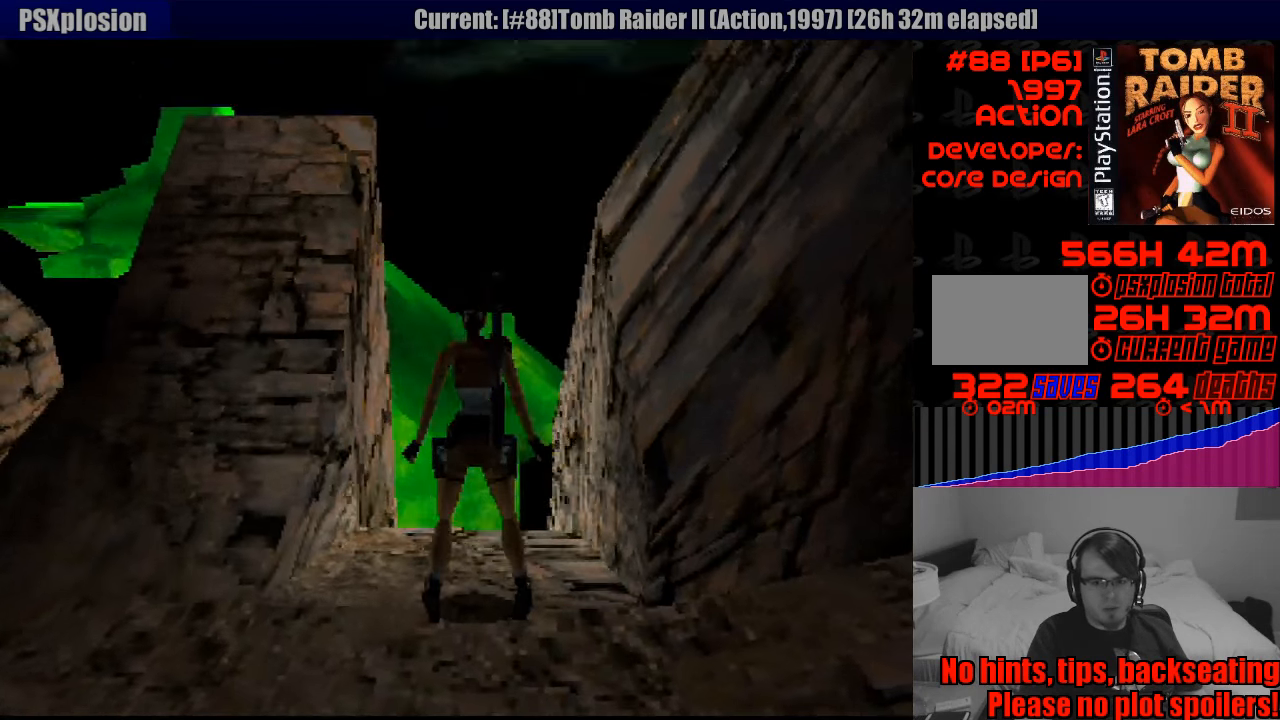
{"buttons": [], "events": [[150, "DPAD_LEFT", "down"], [266, "DPAD_LEFT", "up"]]}
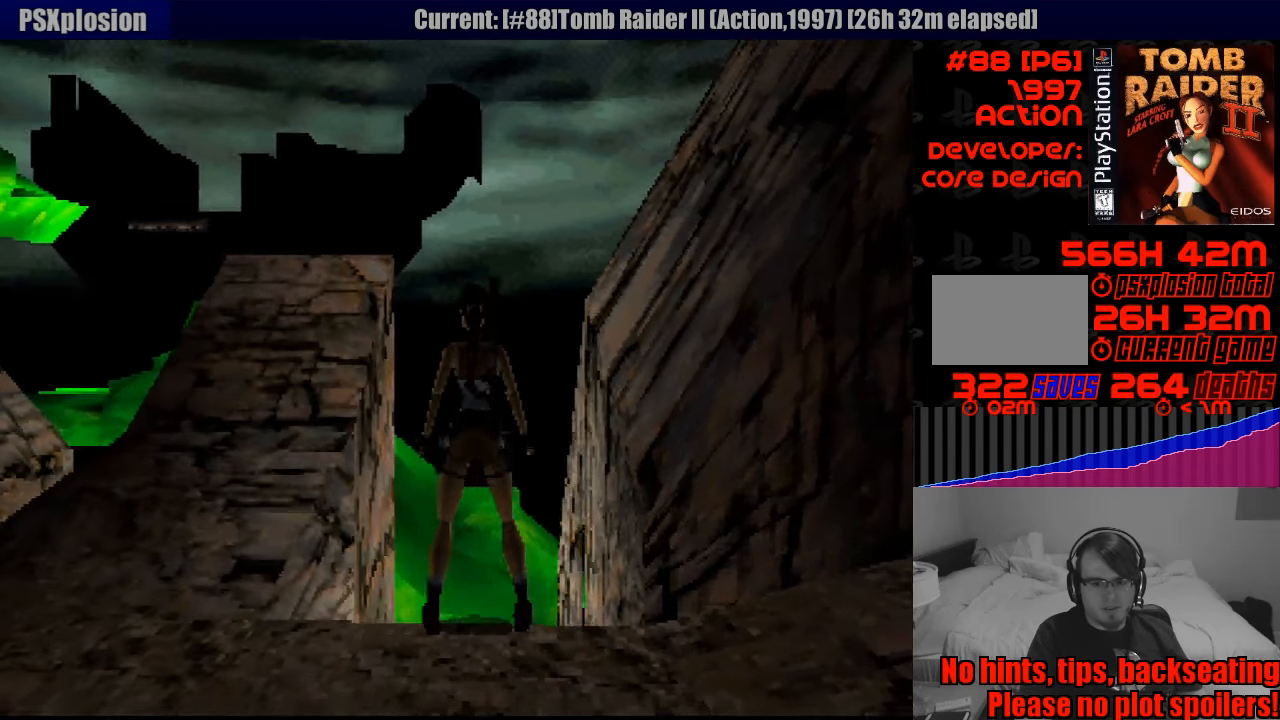
{"buttons": ["DPAD_UP"], "events": [[416, "DPAD_UP", "down"]]}